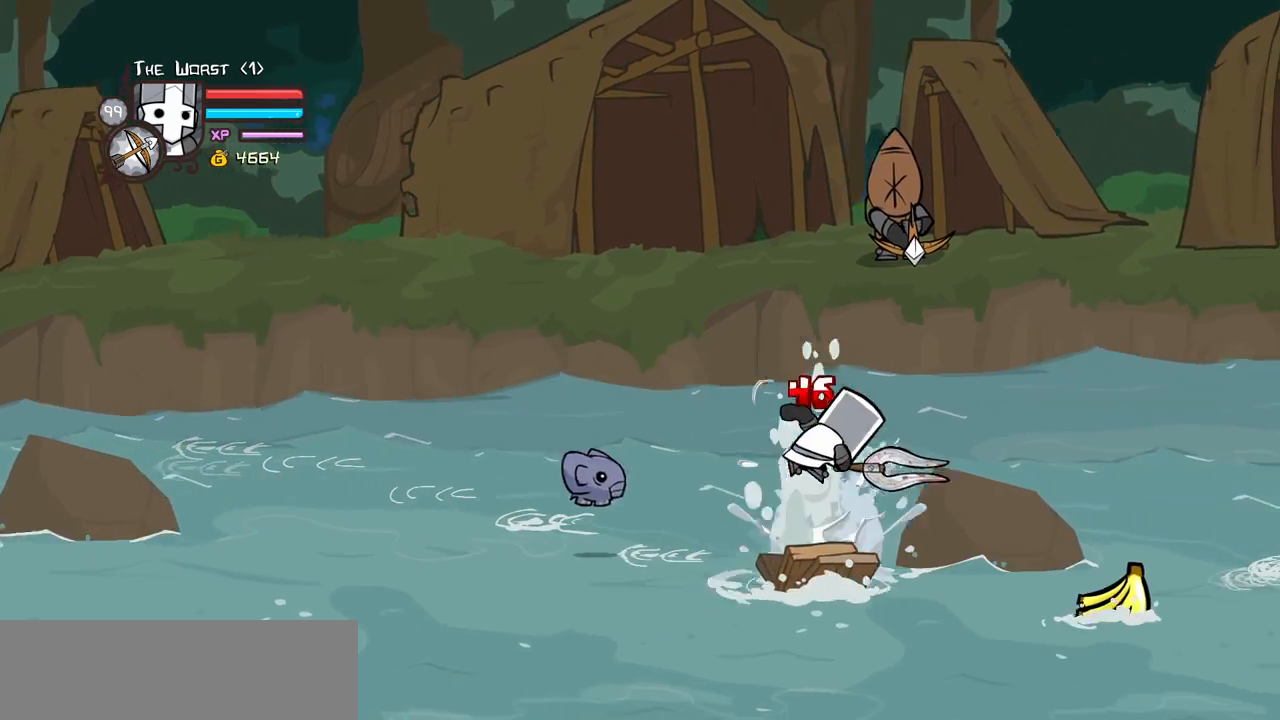
Gameplay with keyboard; each line is a JSON object with the keys held at the frame after it. "events" lists presses ("down") and releases ("up") of "block", "down", "heavy", "item", "iteml", "itemr", "jump", "left", "light", "magic", "right" and "up" between this image and that frame as [ms after this image, input, new state], when the widget could be followed in between. No other keys are recorded. Mouse input is not recorded. Key names are as the overlay labels them; some are game actions (e.g. jump) rather than physical keys.
{"keys": ["left"]}
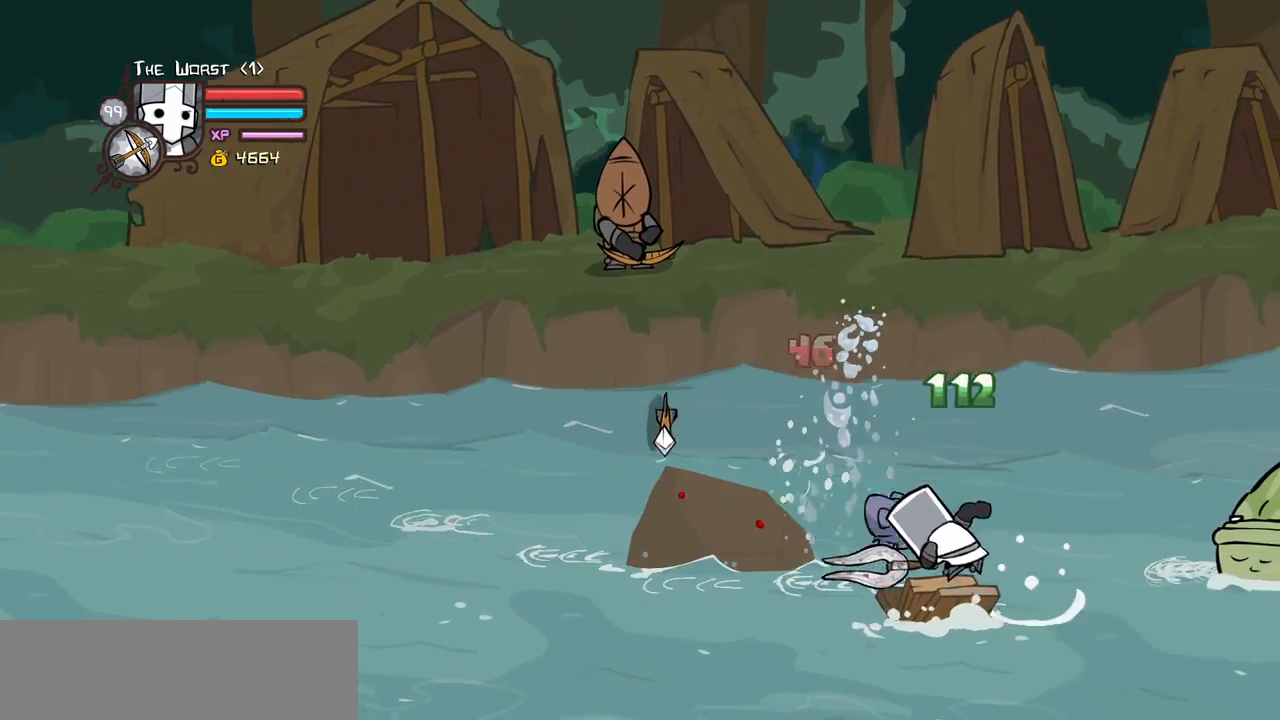
{"keys": ["light", "right"], "events": [[100, "up", "down"], [200, "left", "up"], [200, "right", "down"], [300, "up", "up"], [433, "light", "down"]]}
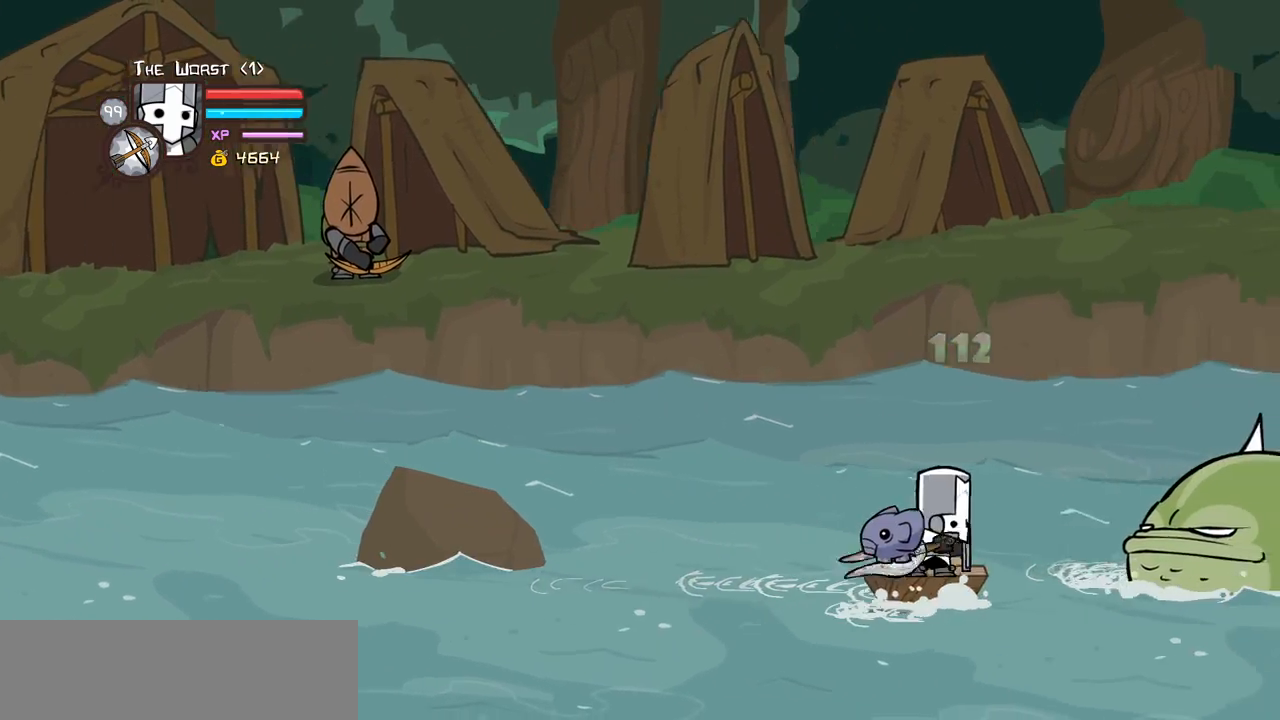
{"keys": ["light"], "events": [[83, "light", "up"], [83, "right", "up"], [167, "light", "down"], [350, "light", "up"], [450, "light", "down"]]}
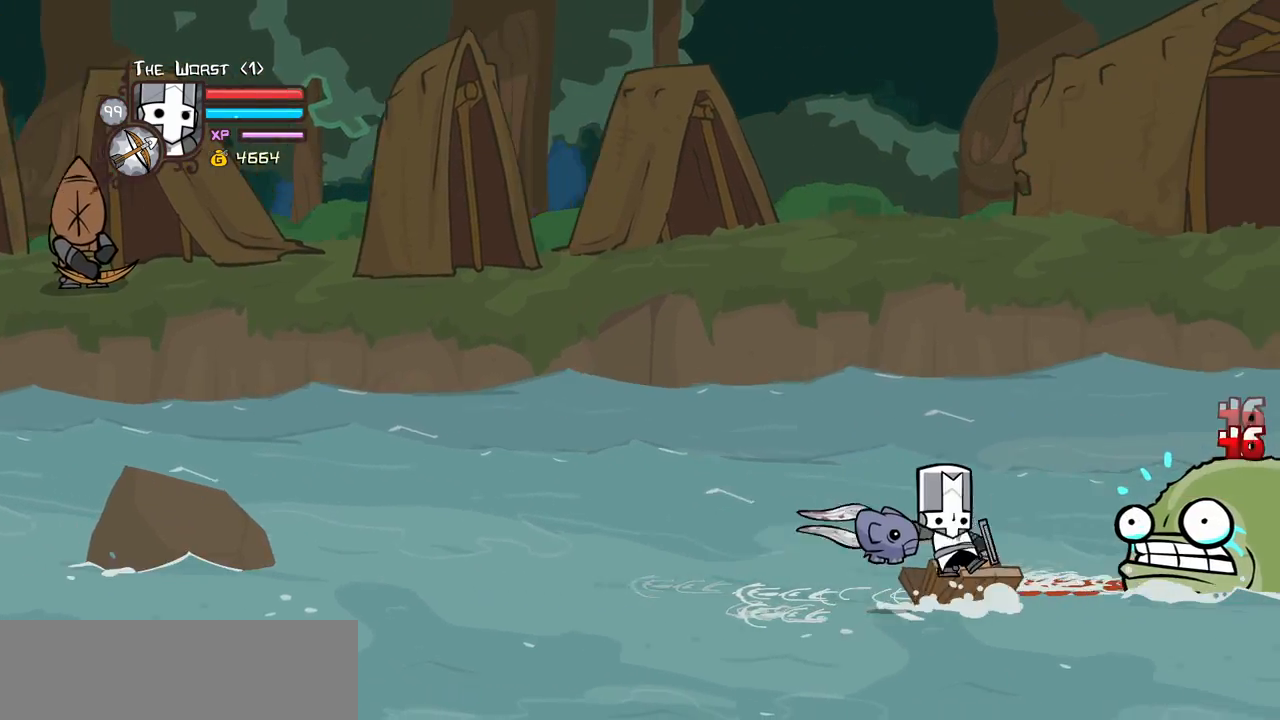
{"keys": ["heavy"], "events": [[183, "heavy", "down"], [233, "light", "up"]]}
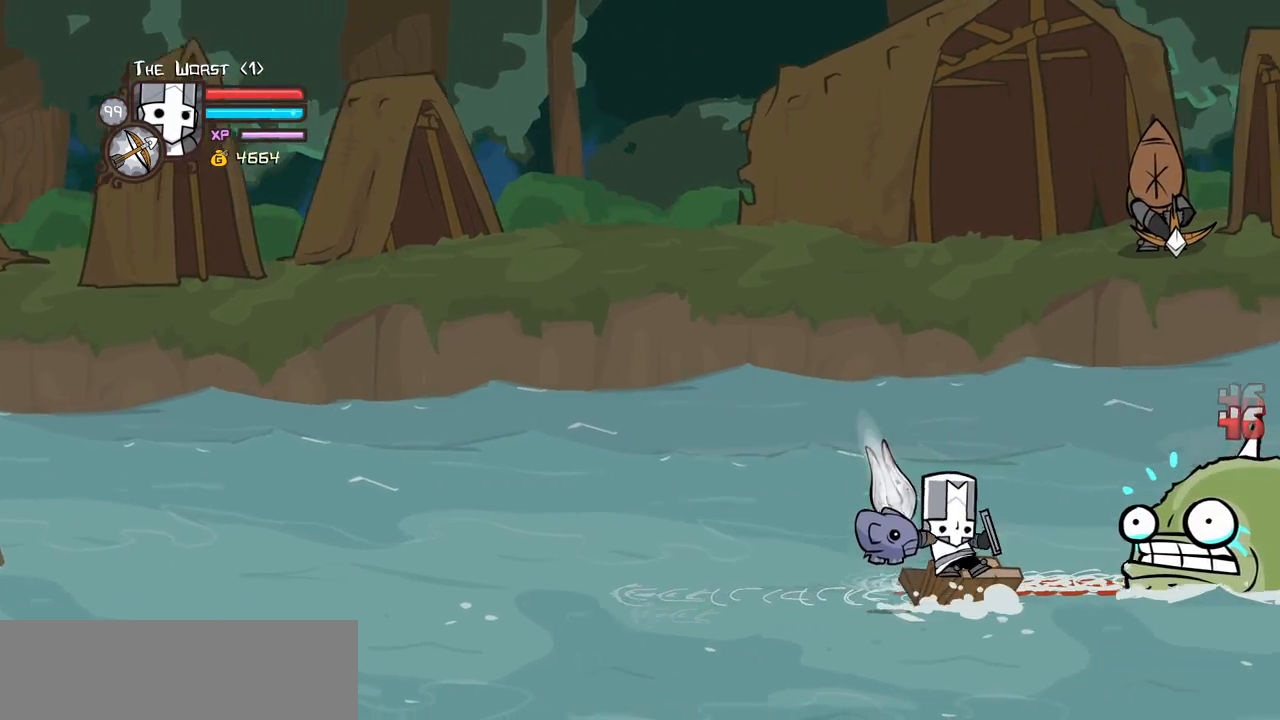
{"keys": ["heavy"], "events": [[117, "heavy", "up"], [150, "heavy", "down"], [300, "heavy", "up"], [350, "heavy", "down"]]}
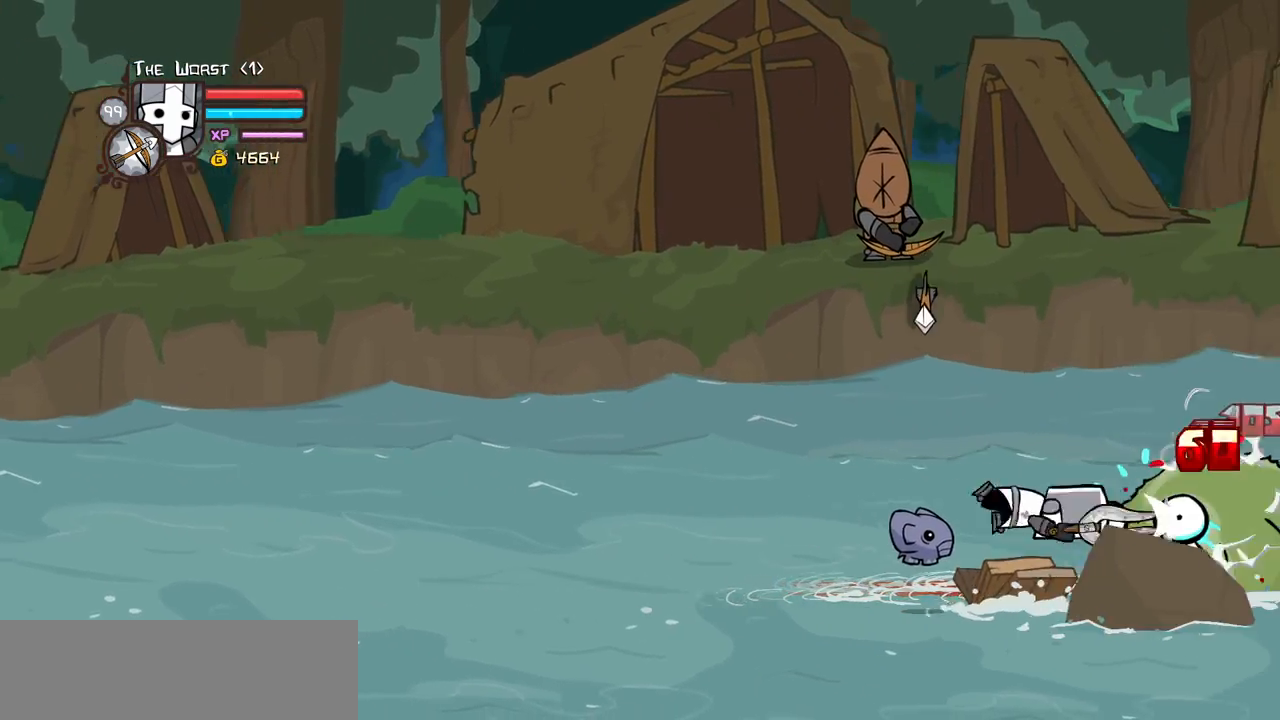
{"keys": ["left"], "events": [[167, "left", "down"], [217, "heavy", "up"]]}
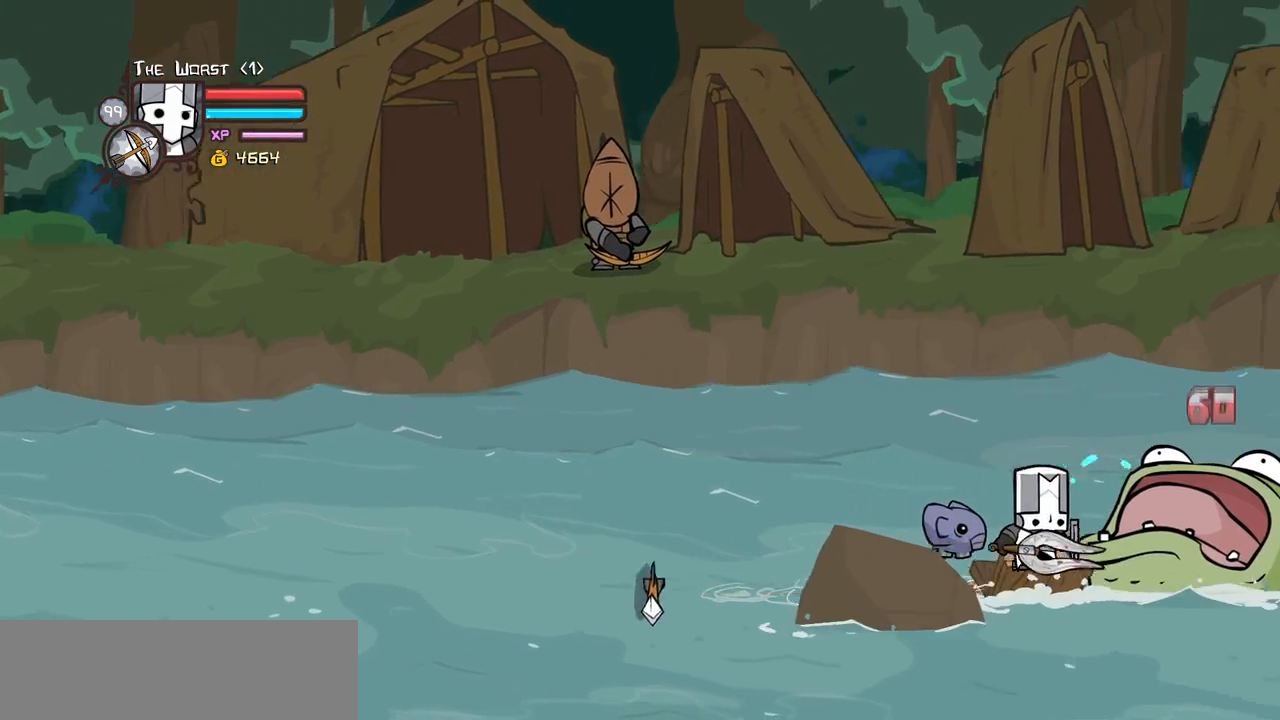
{"keys": ["left"], "events": [[133, "block", "down"], [183, "block", "up"], [233, "block", "down"], [283, "block", "up"], [333, "block", "down"], [367, "block", "up"], [417, "block", "down"], [467, "block", "up"]]}
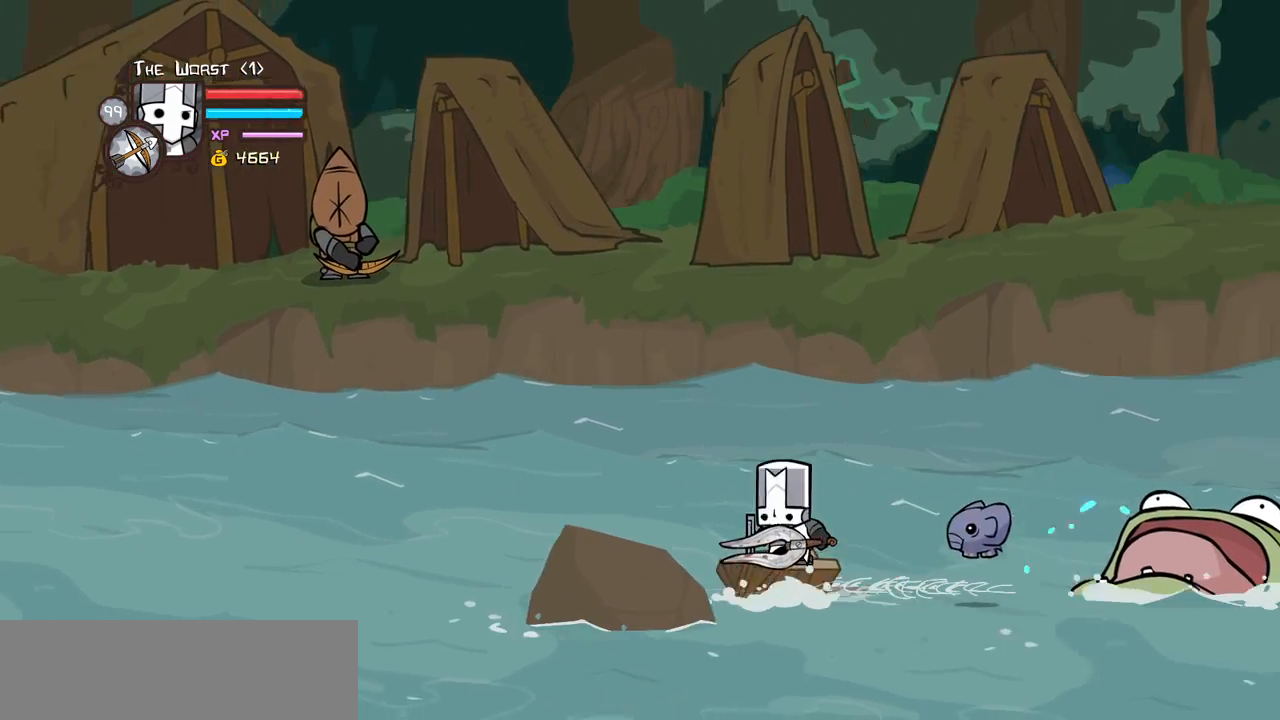
{"keys": ["block", "left"], "events": [[17, "block", "down"], [150, "block", "up"], [200, "block", "down"], [250, "block", "up"], [300, "block", "down"]]}
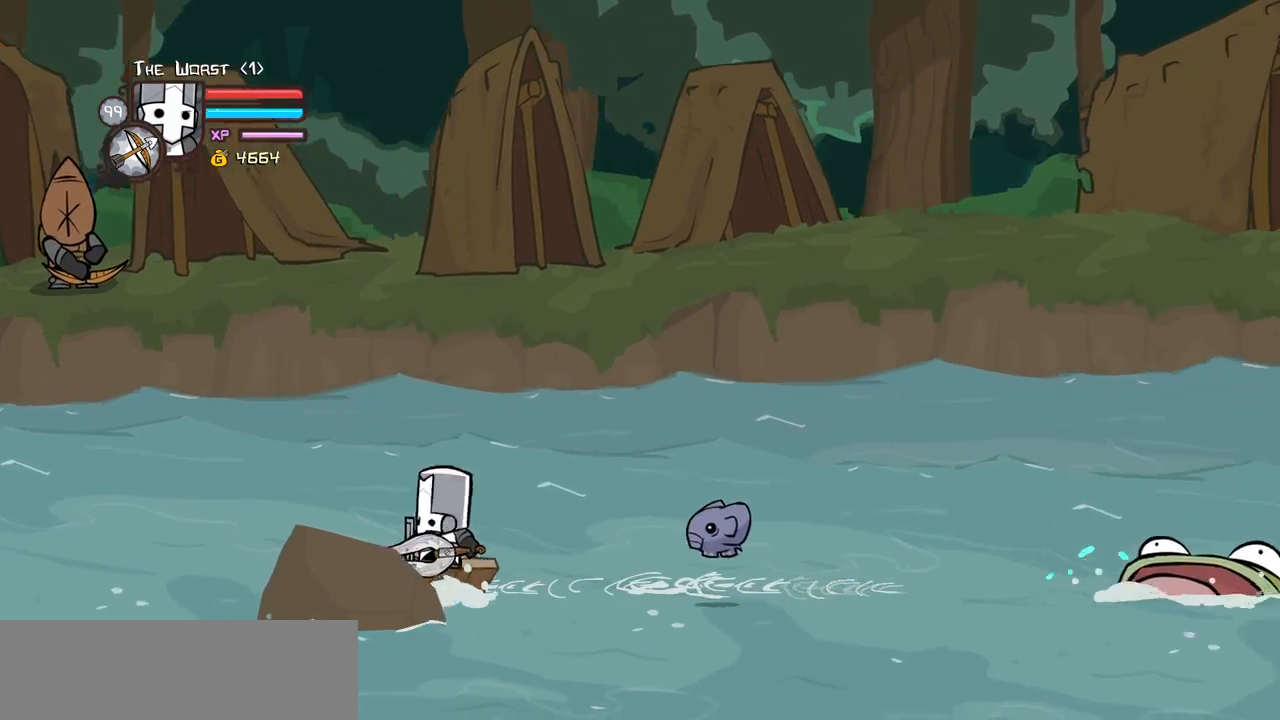
{"keys": ["light", "right"], "events": [[33, "block", "up"], [217, "right", "down"], [267, "left", "up"], [450, "light", "down"]]}
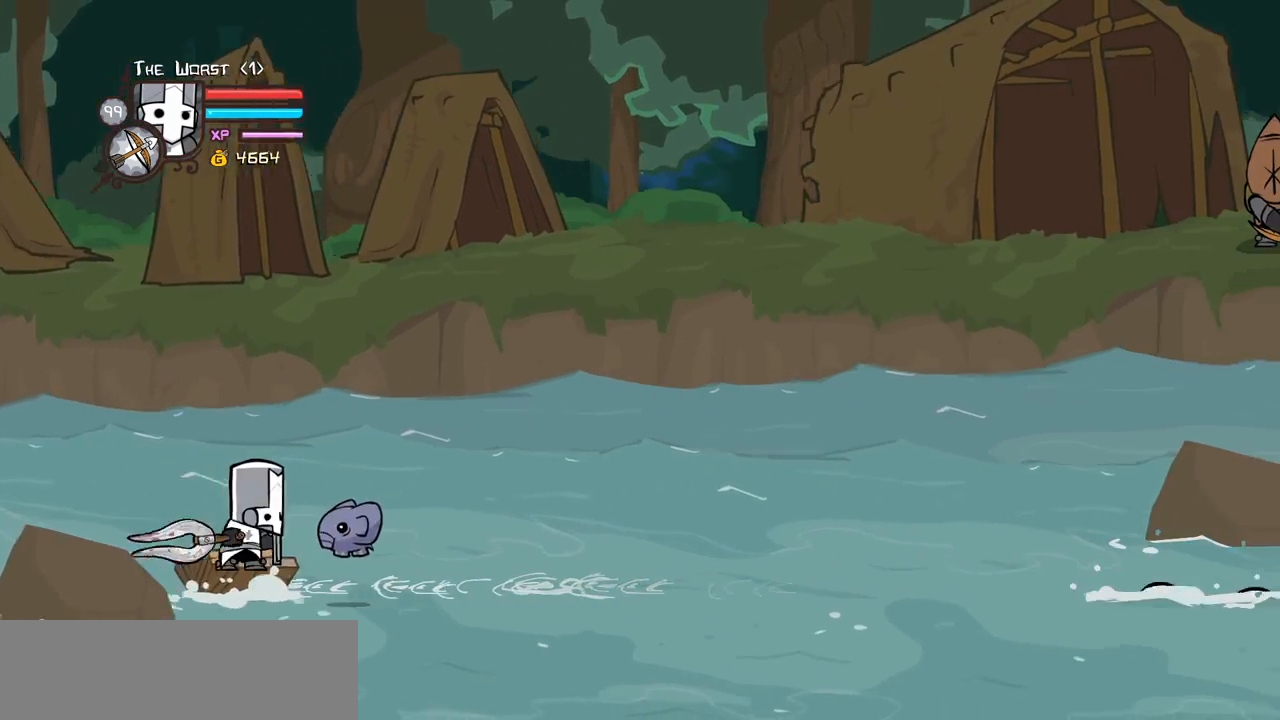
{"keys": ["right"], "events": [[50, "block", "down"], [50, "light", "up"], [133, "block", "up"], [133, "light", "down"], [233, "block", "down"], [233, "light", "up"], [333, "block", "up"]]}
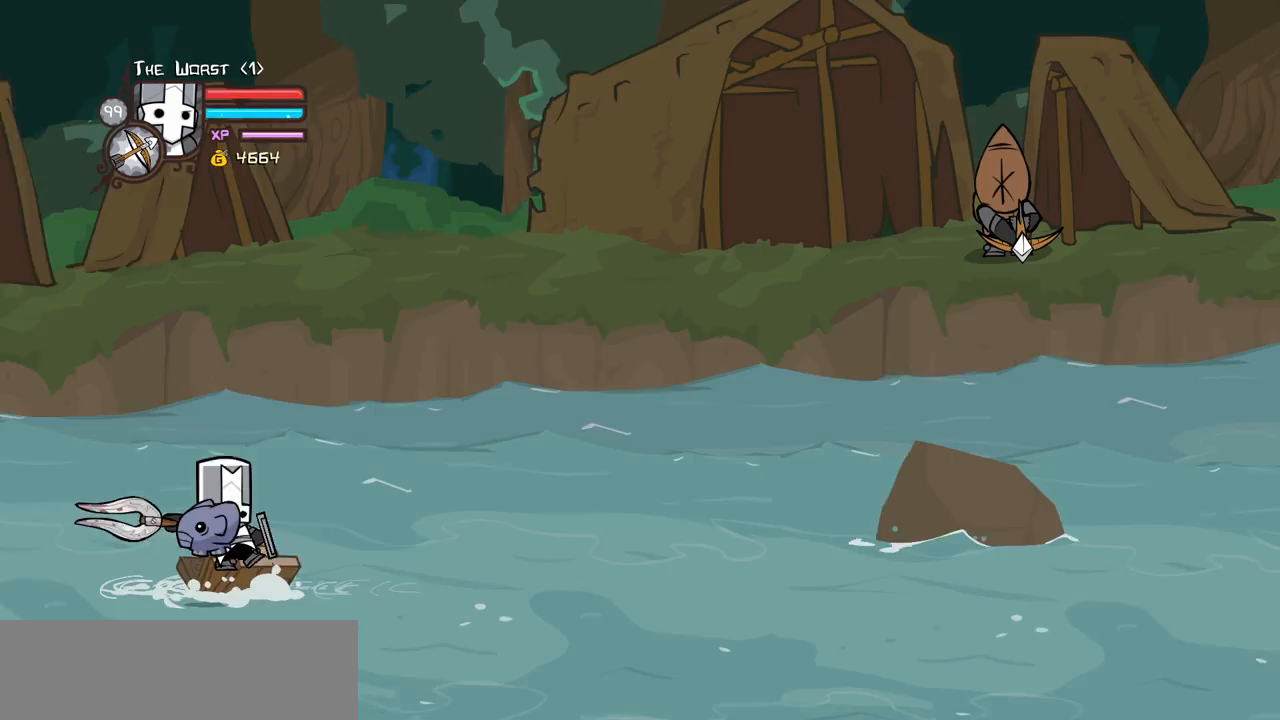
{"keys": ["right"], "events": [[250, "block", "down"], [383, "block", "up"], [433, "block", "down"], [483, "block", "up"]]}
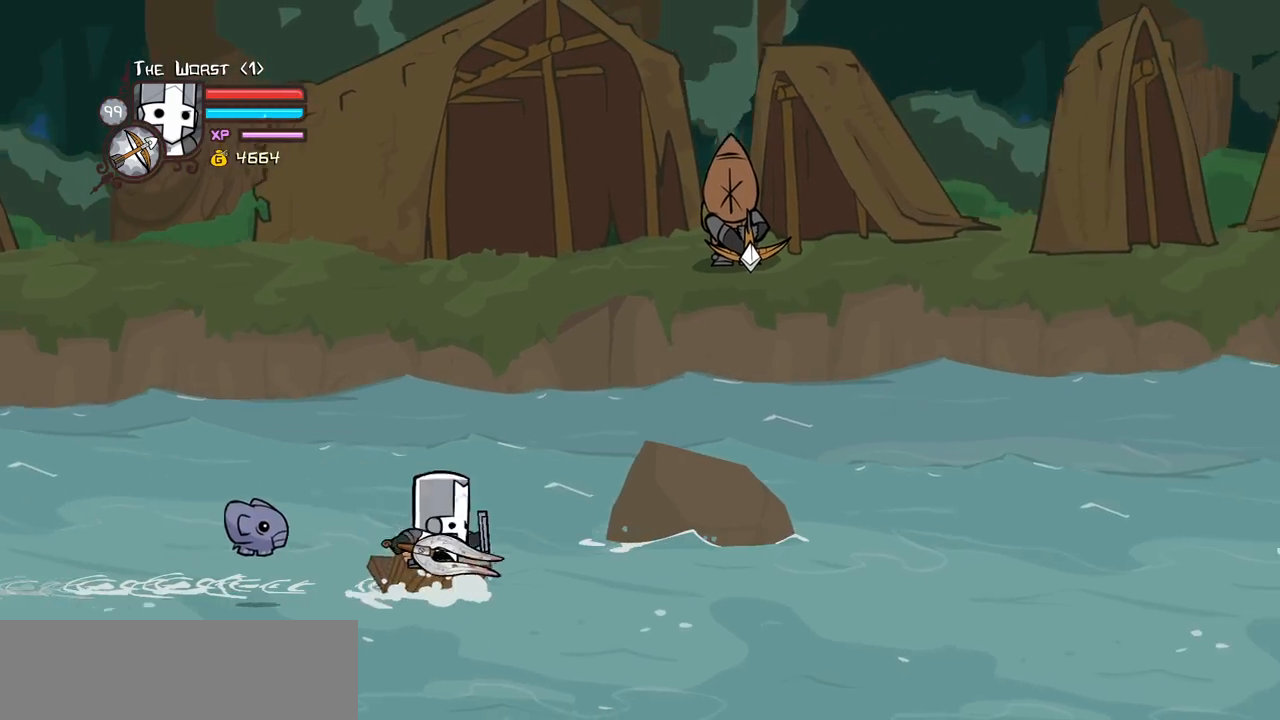
{"keys": ["right"], "events": [[33, "block", "down"], [83, "block", "up"], [133, "block", "down"], [167, "block", "up"], [217, "block", "down"], [267, "block", "up"], [317, "magic", "down"], [367, "magic", "up"], [400, "block", "down"], [450, "block", "up"]]}
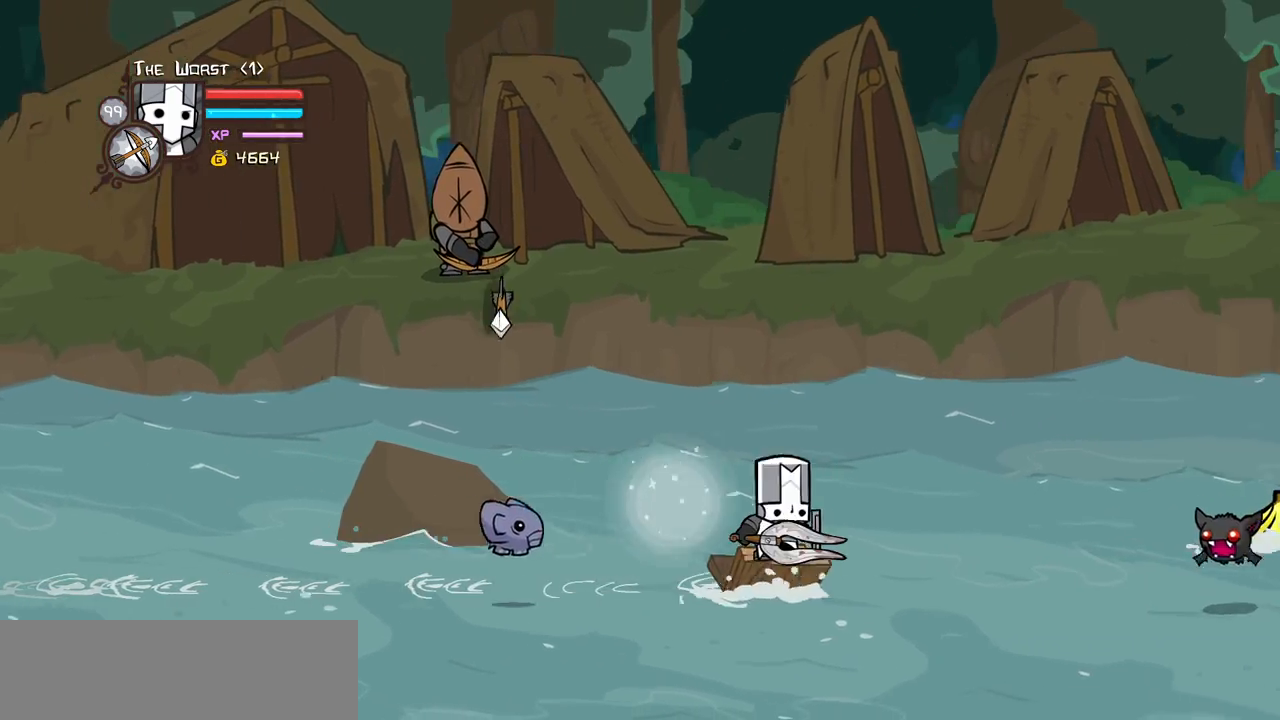
{"keys": [], "events": [[50, "right", "up"], [183, "left", "down"], [283, "left", "up"], [333, "left", "down"], [367, "left", "up"], [417, "left", "down"], [467, "left", "up"]]}
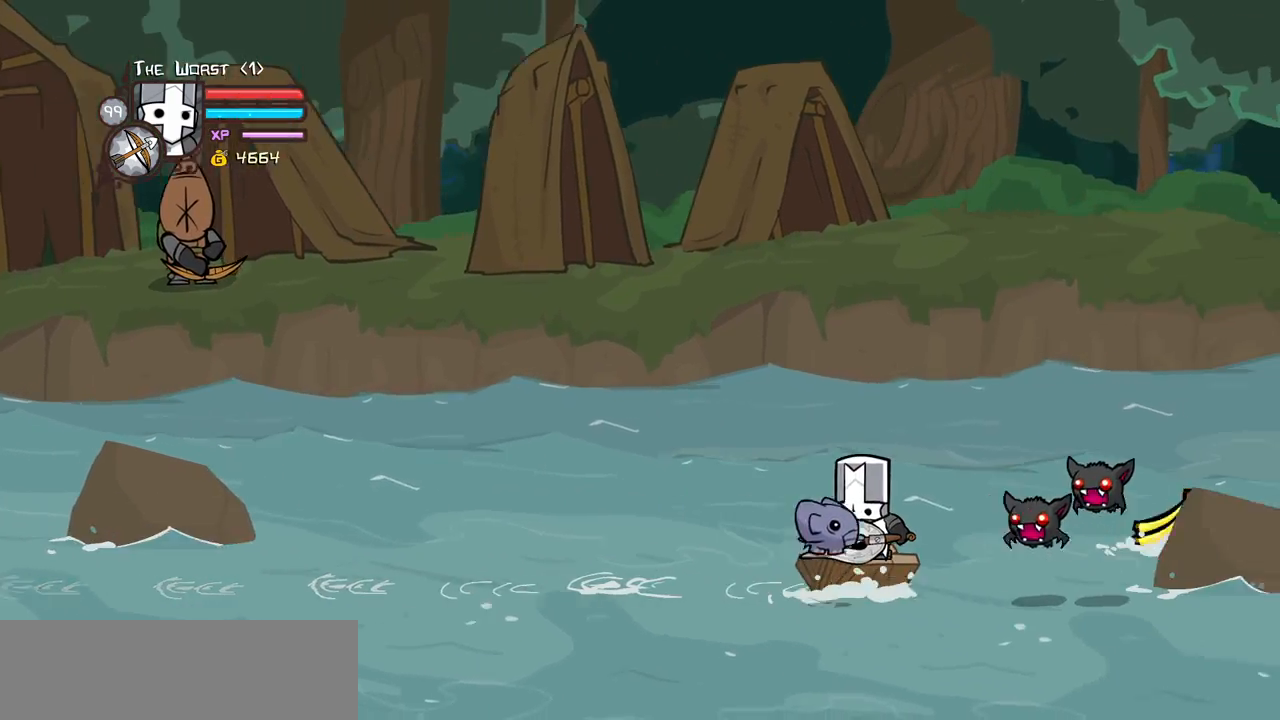
{"keys": ["left", "up"], "events": [[17, "left", "down"], [250, "left", "up"], [250, "right", "down"], [300, "jump", "down"], [300, "light", "down"], [433, "jump", "up"], [433, "light", "up"], [483, "left", "down"], [483, "right", "up"], [483, "up", "down"]]}
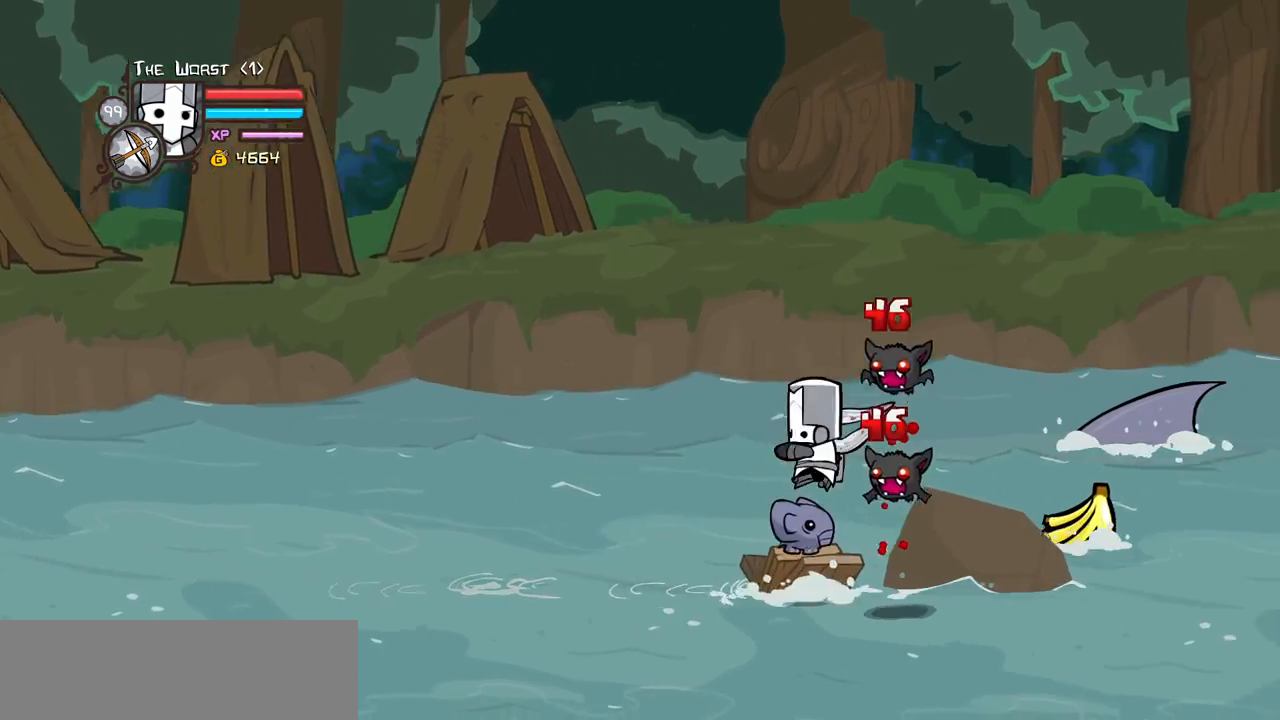
{"keys": [], "events": [[217, "up", "up"], [317, "left", "up"]]}
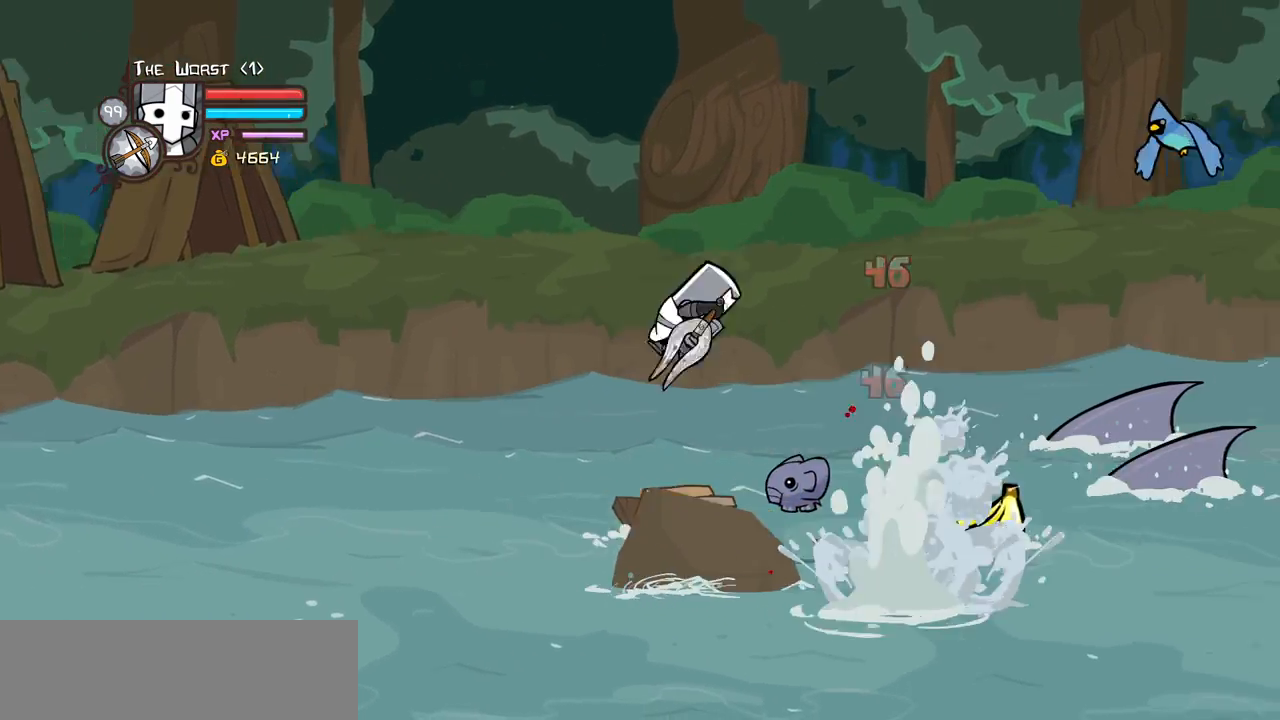
{"keys": ["block", "left"], "events": [[233, "block", "down"], [233, "left", "down"], [283, "block", "up"], [333, "block", "down"], [333, "left", "up"], [367, "block", "up"], [367, "left", "down"], [417, "block", "down"], [417, "left", "up"], [467, "left", "down"]]}
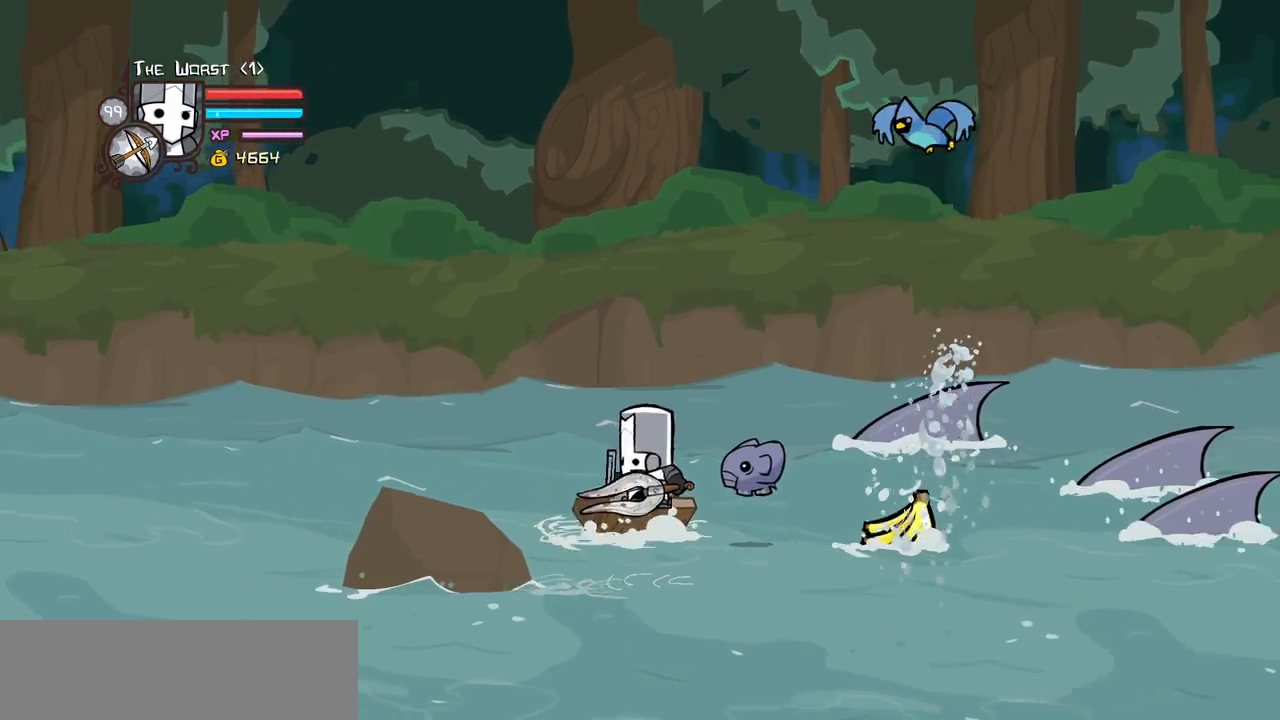
{"keys": ["left"], "events": [[17, "left", "up"], [67, "block", "up"], [67, "left", "down"], [150, "block", "down"], [150, "left", "up"], [200, "block", "up"], [200, "left", "down"], [250, "block", "down"], [250, "left", "up"], [300, "block", "up"], [300, "left", "down"], [433, "block", "down"], [483, "block", "up"]]}
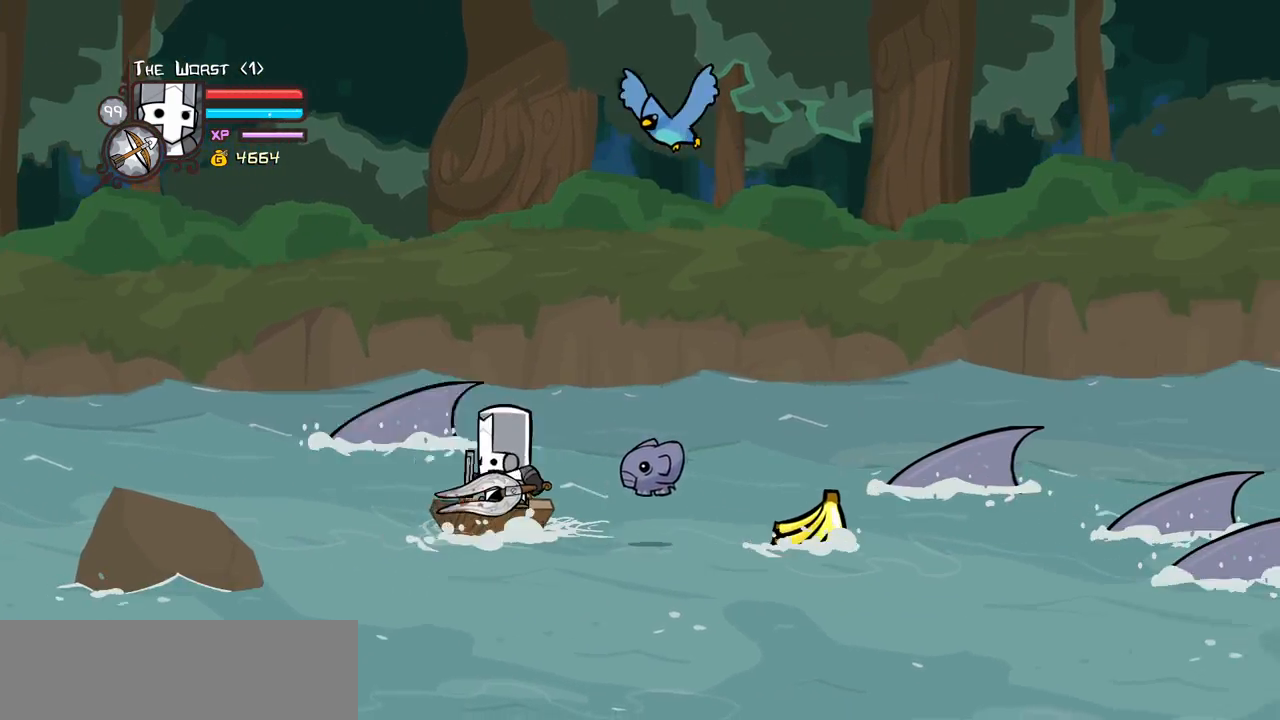
{"keys": ["jump", "right"], "events": [[117, "right", "down"], [267, "left", "up"], [350, "down", "down"], [400, "jump", "down"], [500, "down", "up"]]}
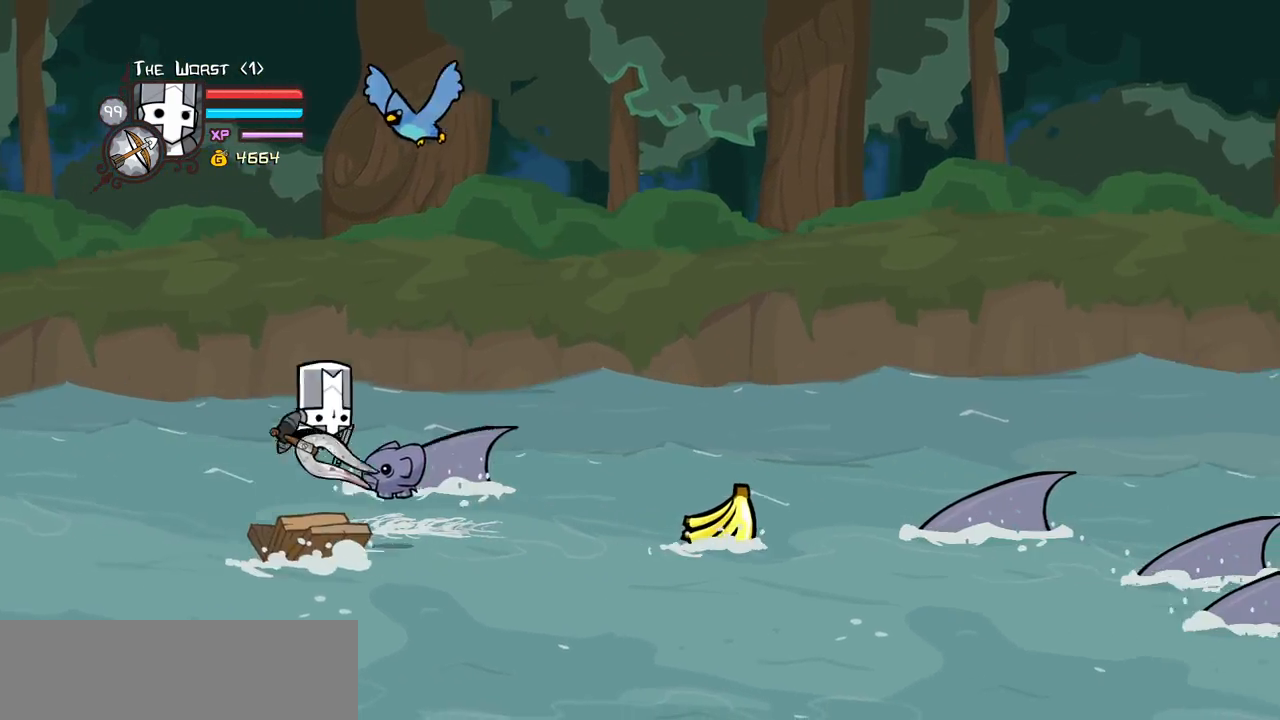
{"keys": ["right"], "events": [[100, "jump", "up"], [100, "light", "down"], [183, "light", "up"], [183, "up", "down"], [417, "up", "up"]]}
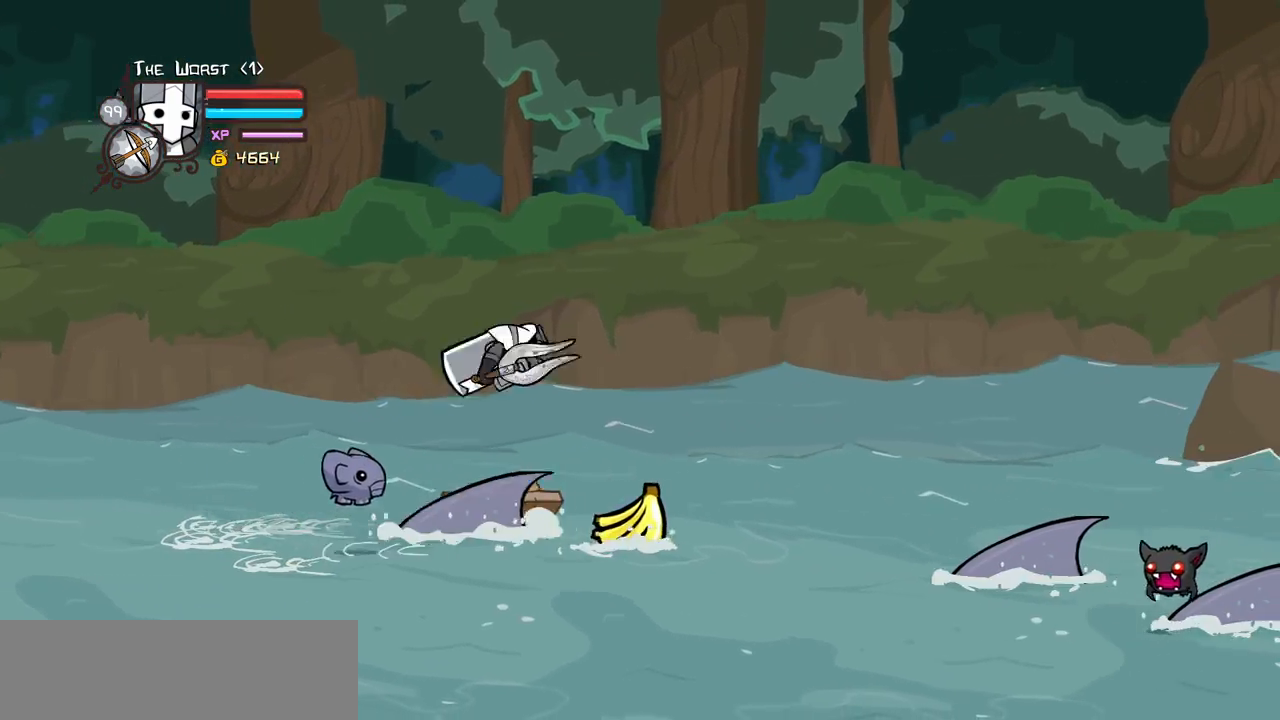
{"keys": ["right"], "events": [[67, "right", "up"], [117, "right", "down"], [250, "block", "down"], [383, "block", "up"], [433, "block", "down"], [483, "block", "up"]]}
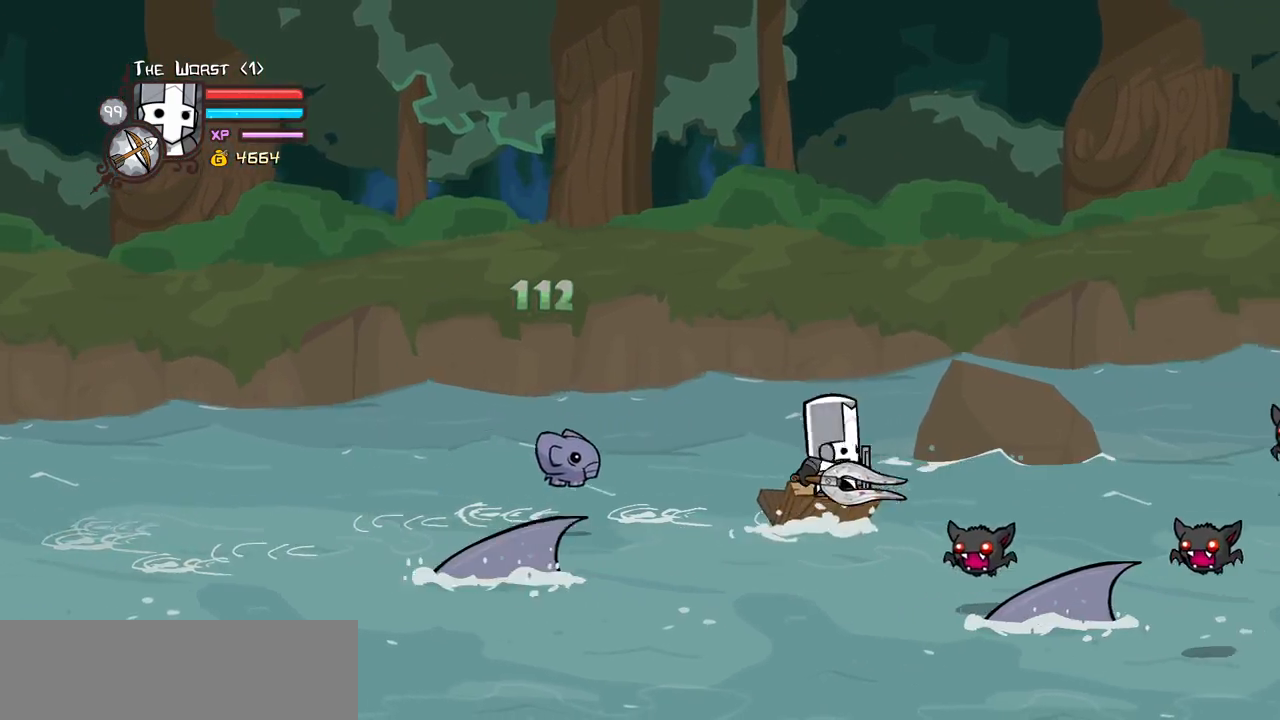
{"keys": ["down", "left"], "events": [[167, "down", "down"], [217, "left", "down"], [267, "right", "up"]]}
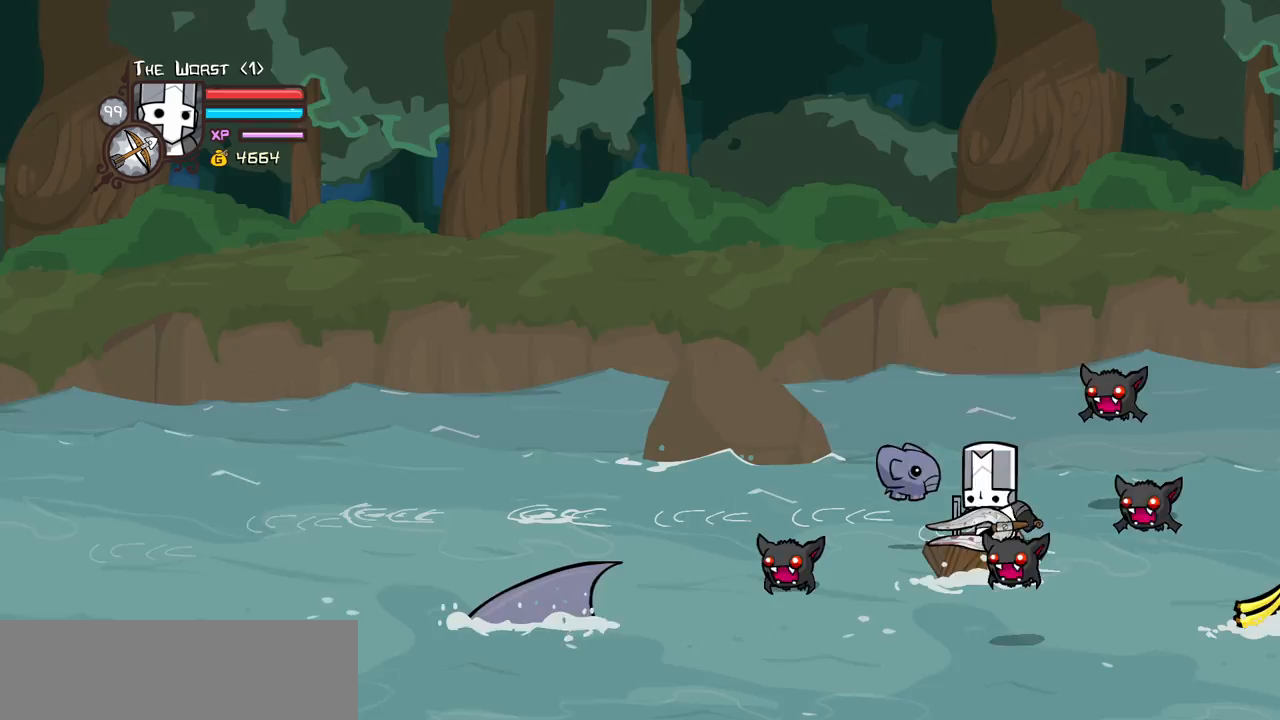
{"keys": ["left", "up"]}